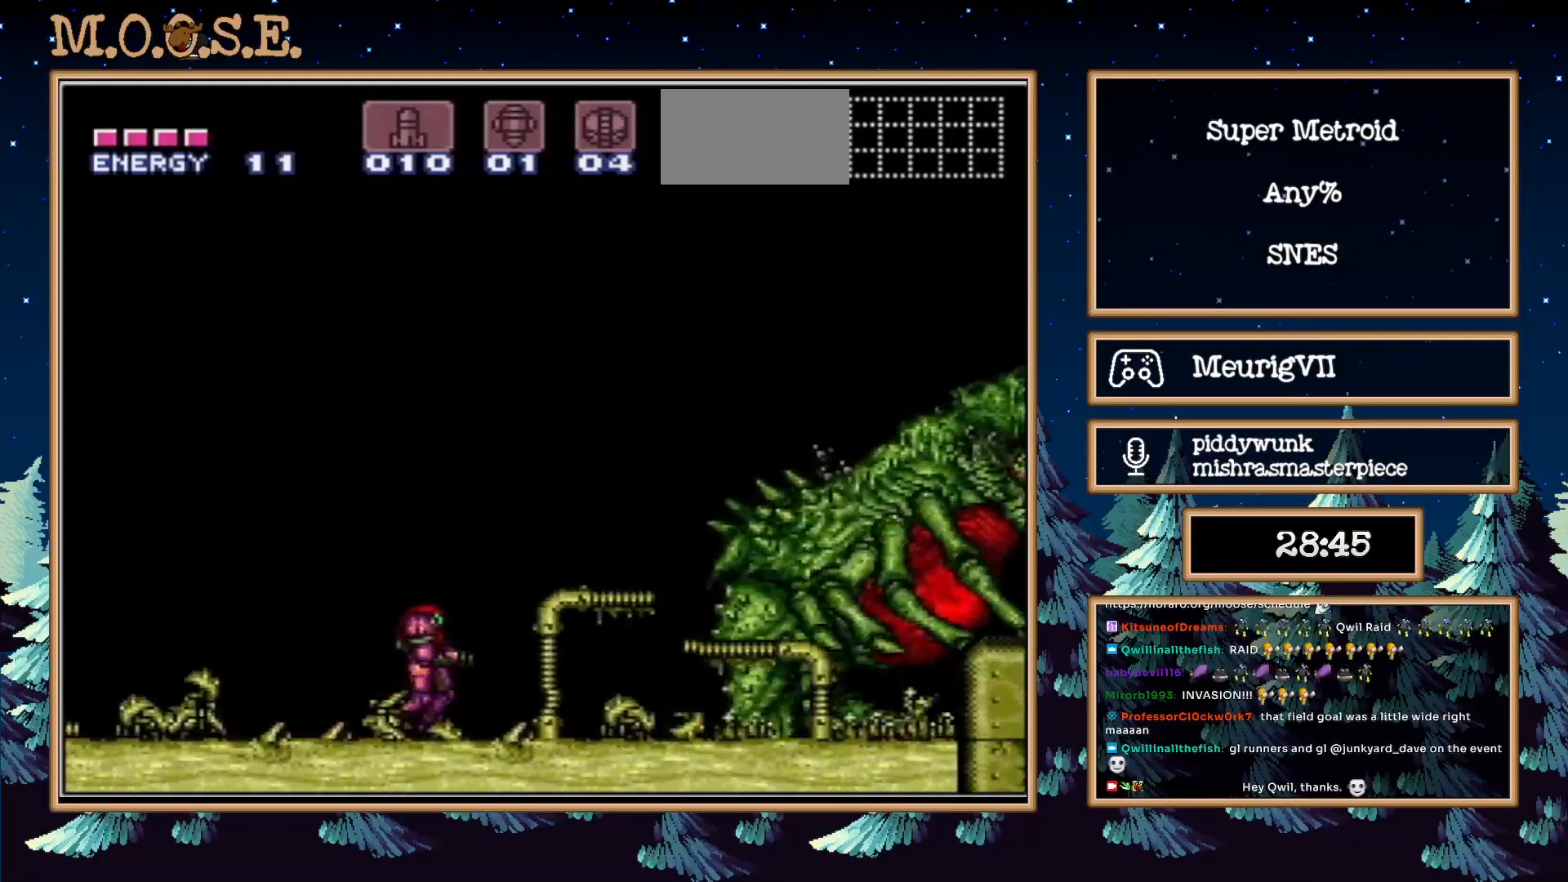
Gameplay with a controller (Nintendo layout); each line is a JSON object with the inputs held at the frame after it. "events" lists button and stick changes between this image and that frame as [ms after this image, input, new state], when the widget could be followed in between. Not read: L3 R3.
{"buttons": ["B", "DPAD_LEFT"], "events": [[117, "B", "down"], [300, "DPAD_RIGHT", "up"], [450, "DPAD_LEFT", "down"]]}
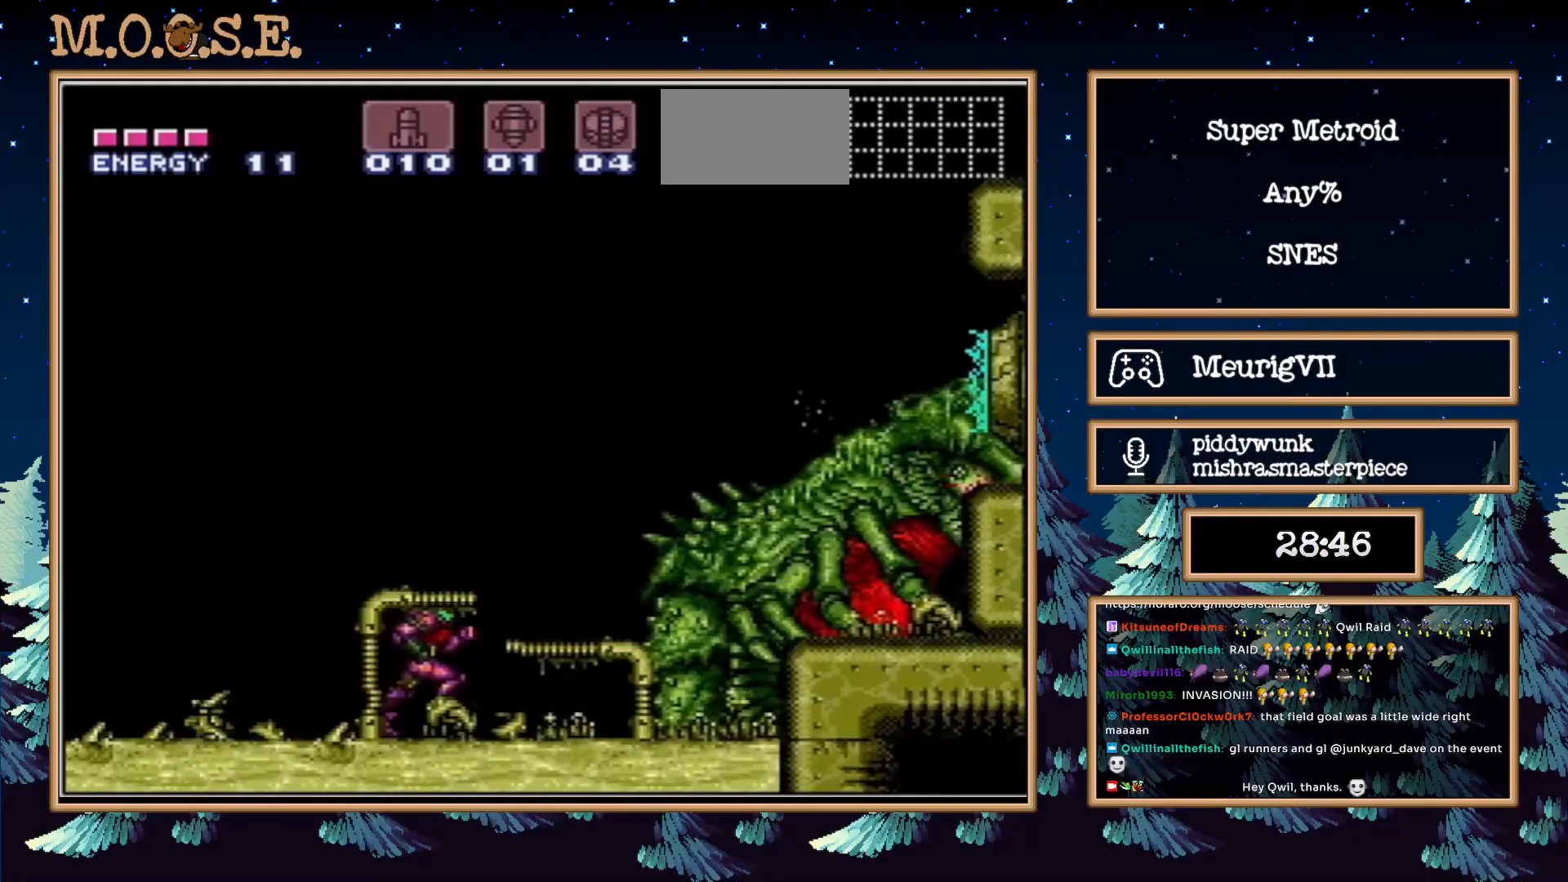
{"buttons": ["B", "DPAD_LEFT"], "events": []}
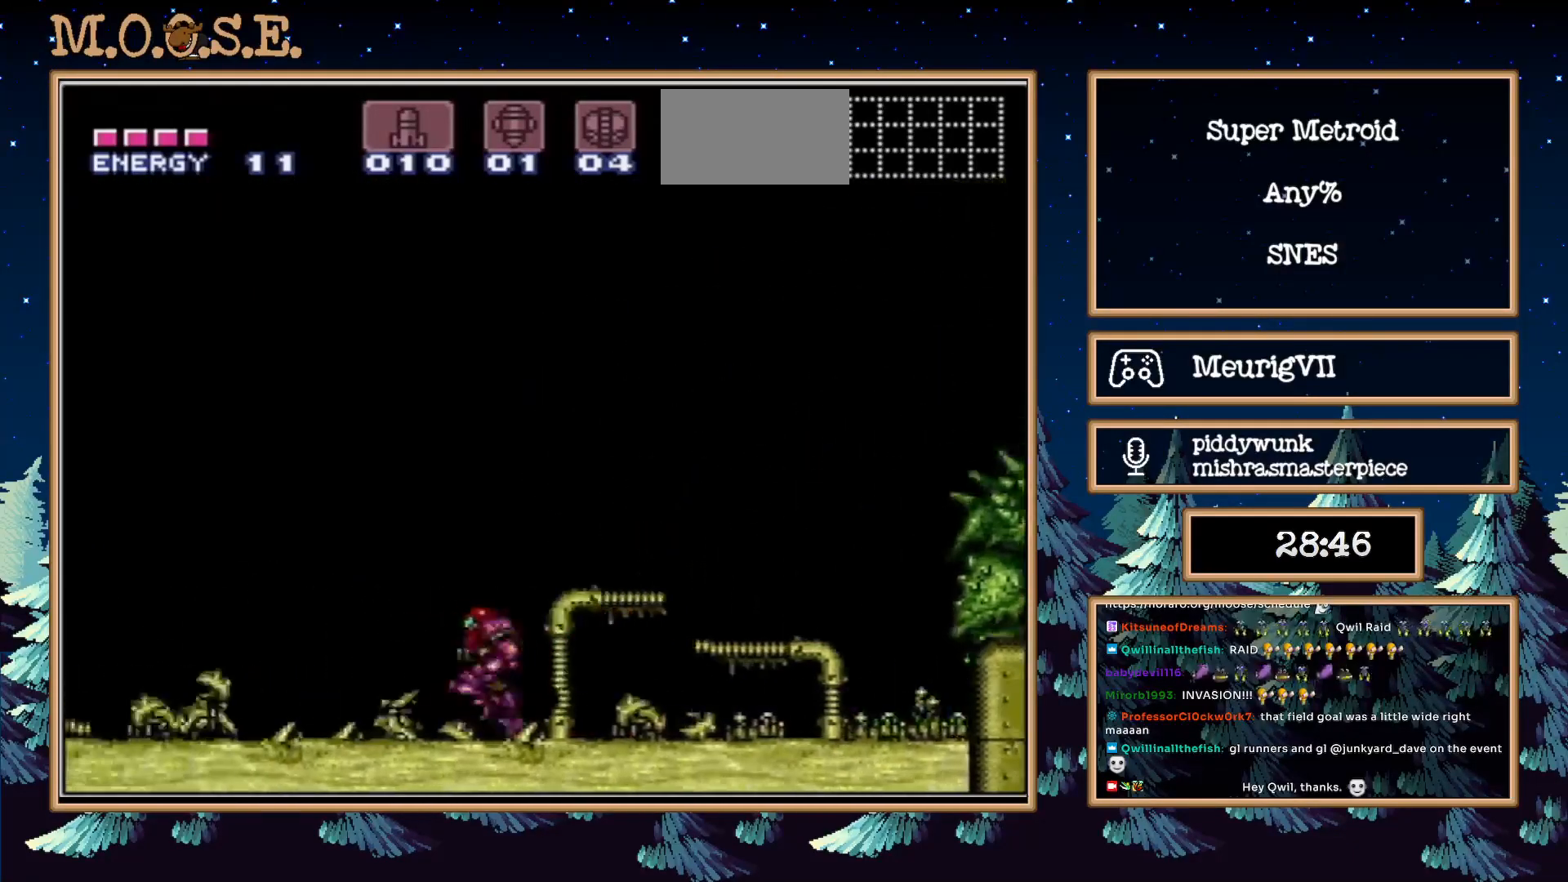
{"buttons": ["R1", "DPAD_LEFT"], "events": [[33, "Y", "down"], [67, "B", "up"], [100, "DPAD_RIGHT", "down"], [400, "DPAD_RIGHT", "up"], [450, "Y", "up"], [500, "R1", "down"]]}
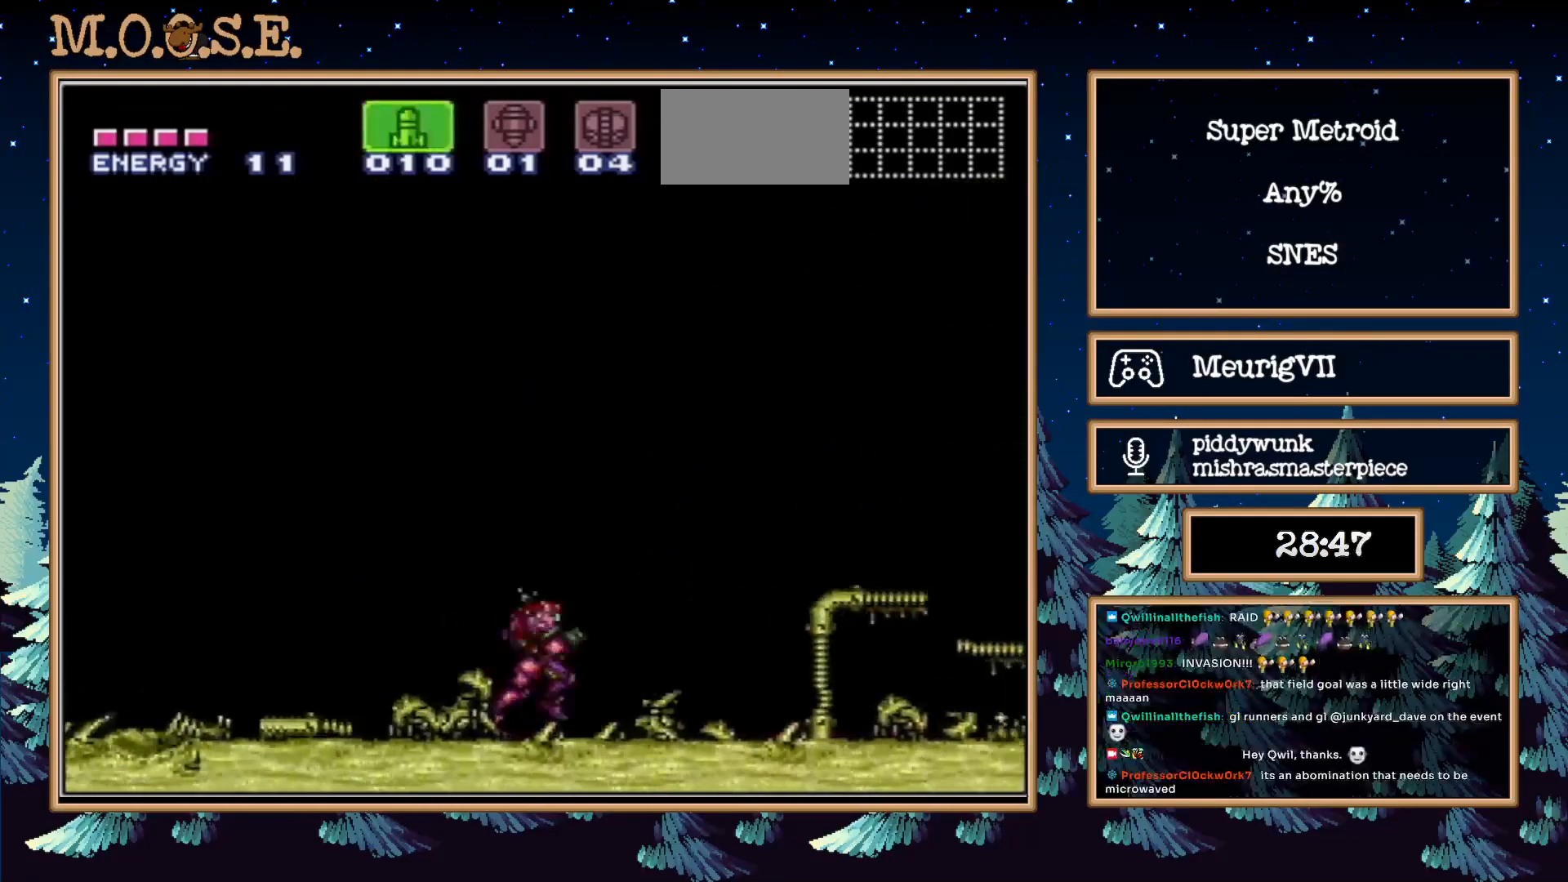
{"buttons": ["R1"]}
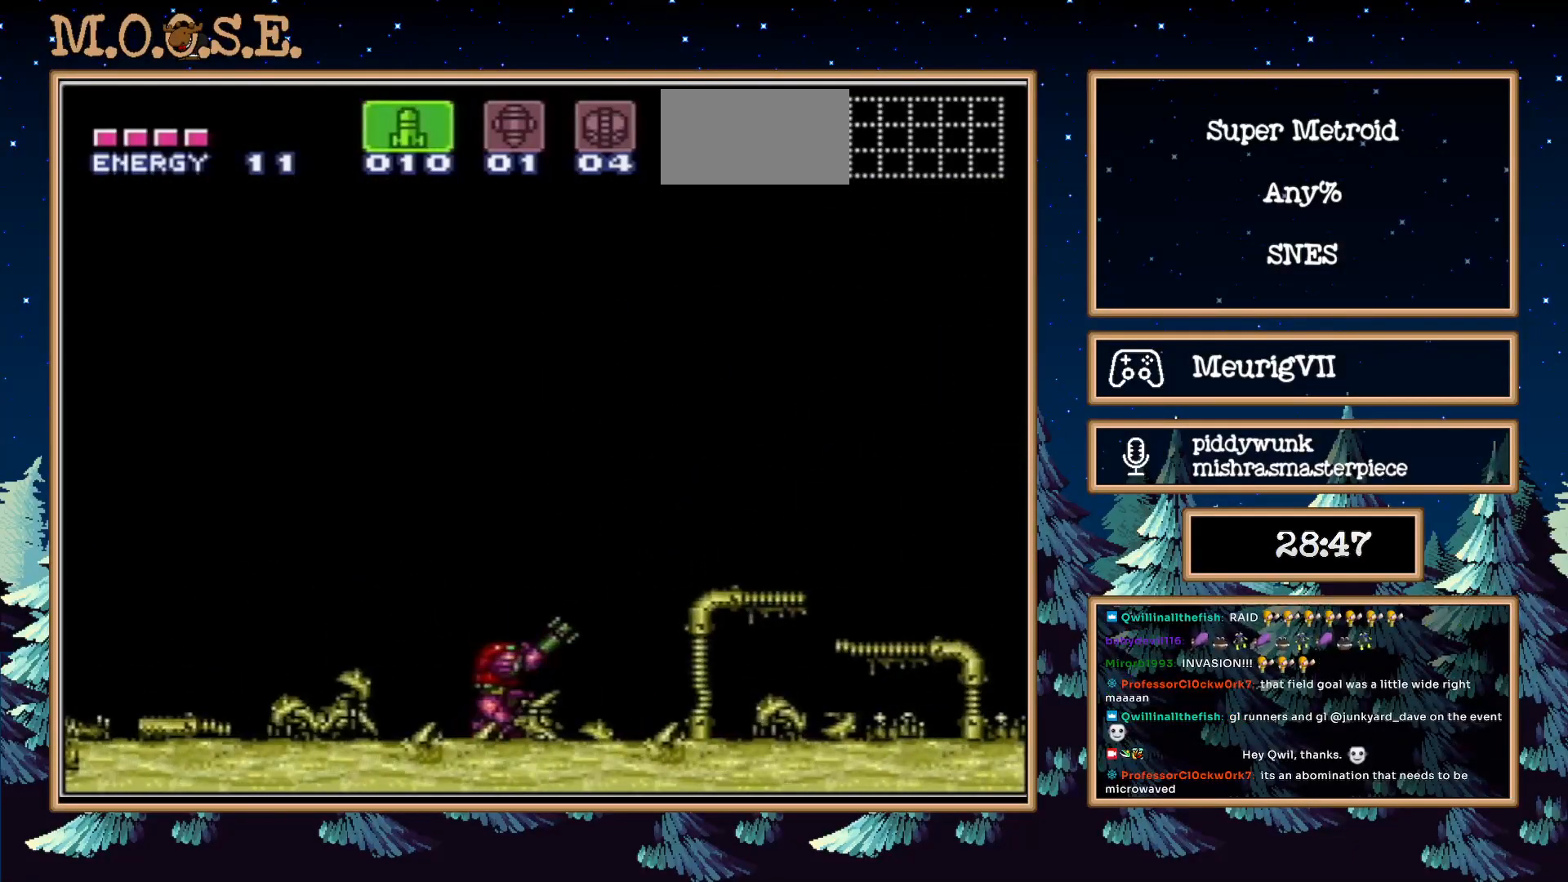
{"buttons": ["R1"], "events": []}
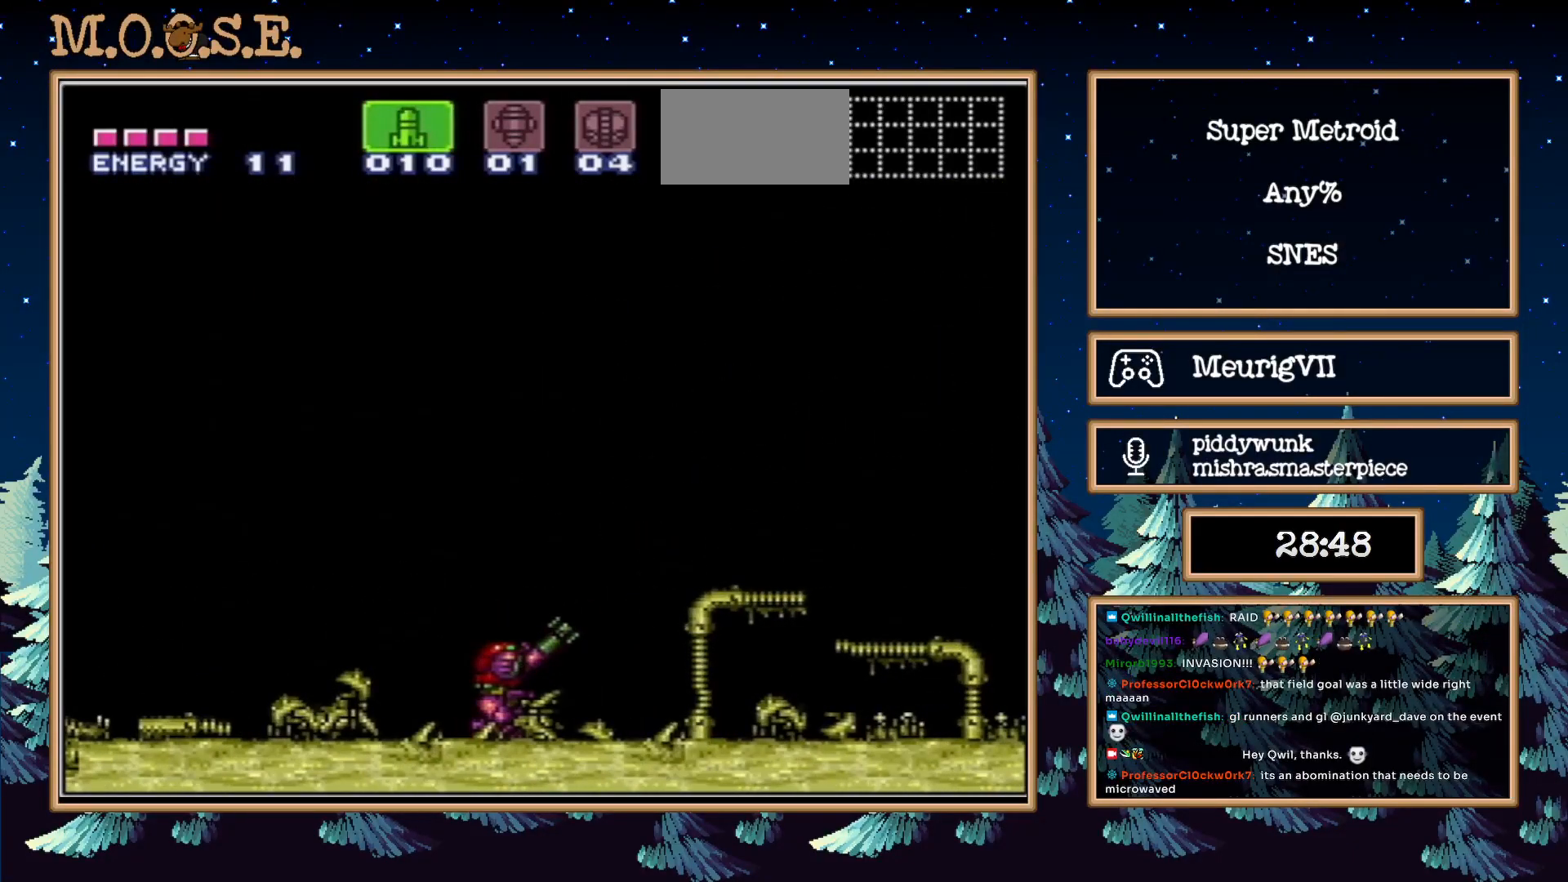
{"buttons": ["R1"], "events": []}
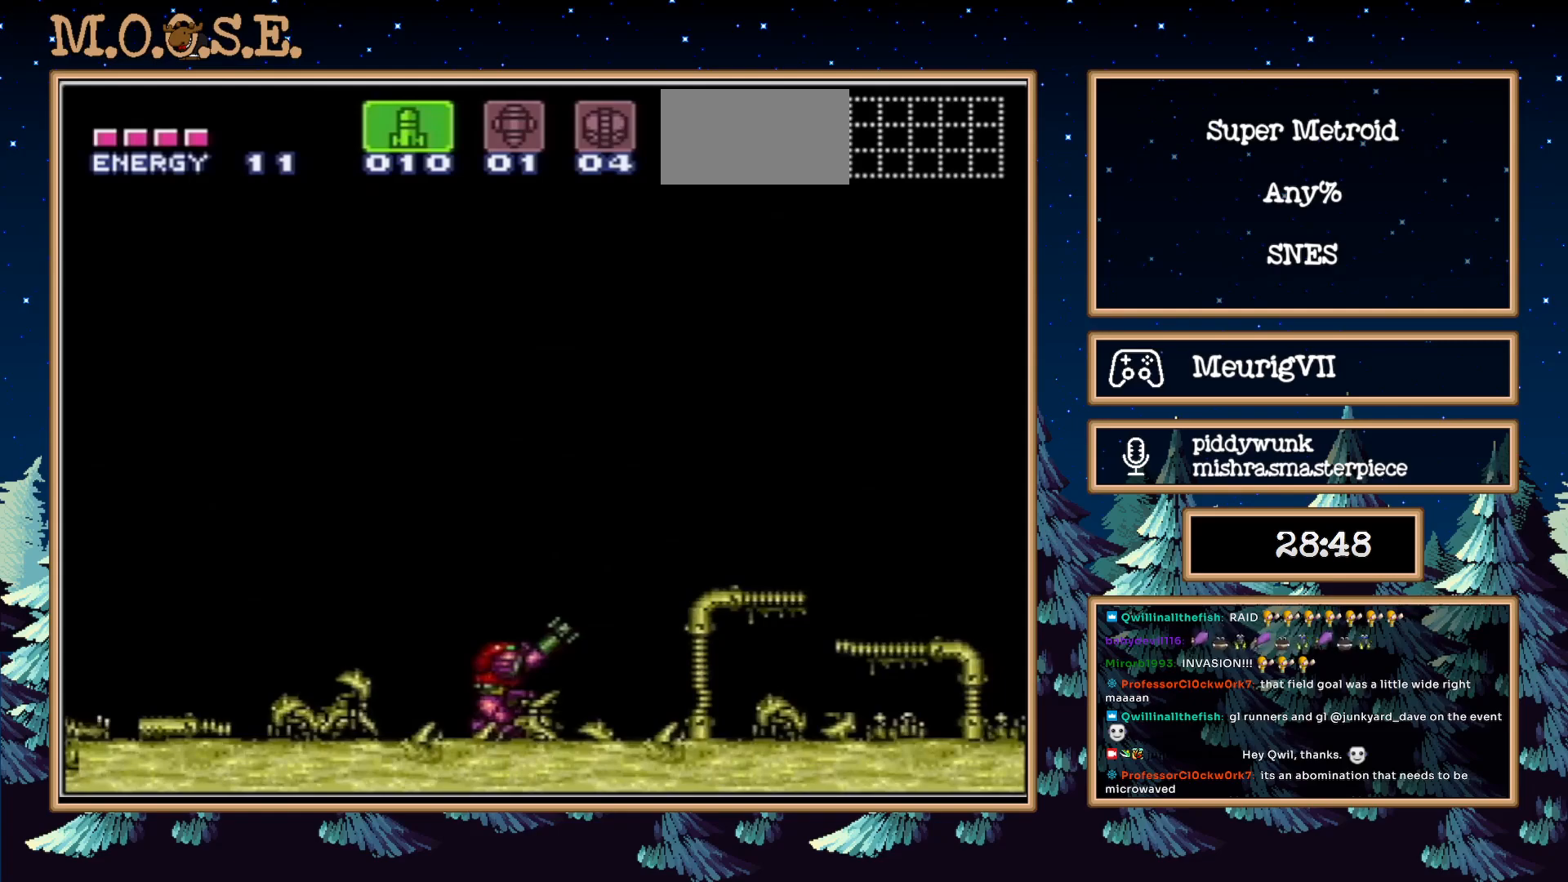
{"buttons": ["R1"], "events": []}
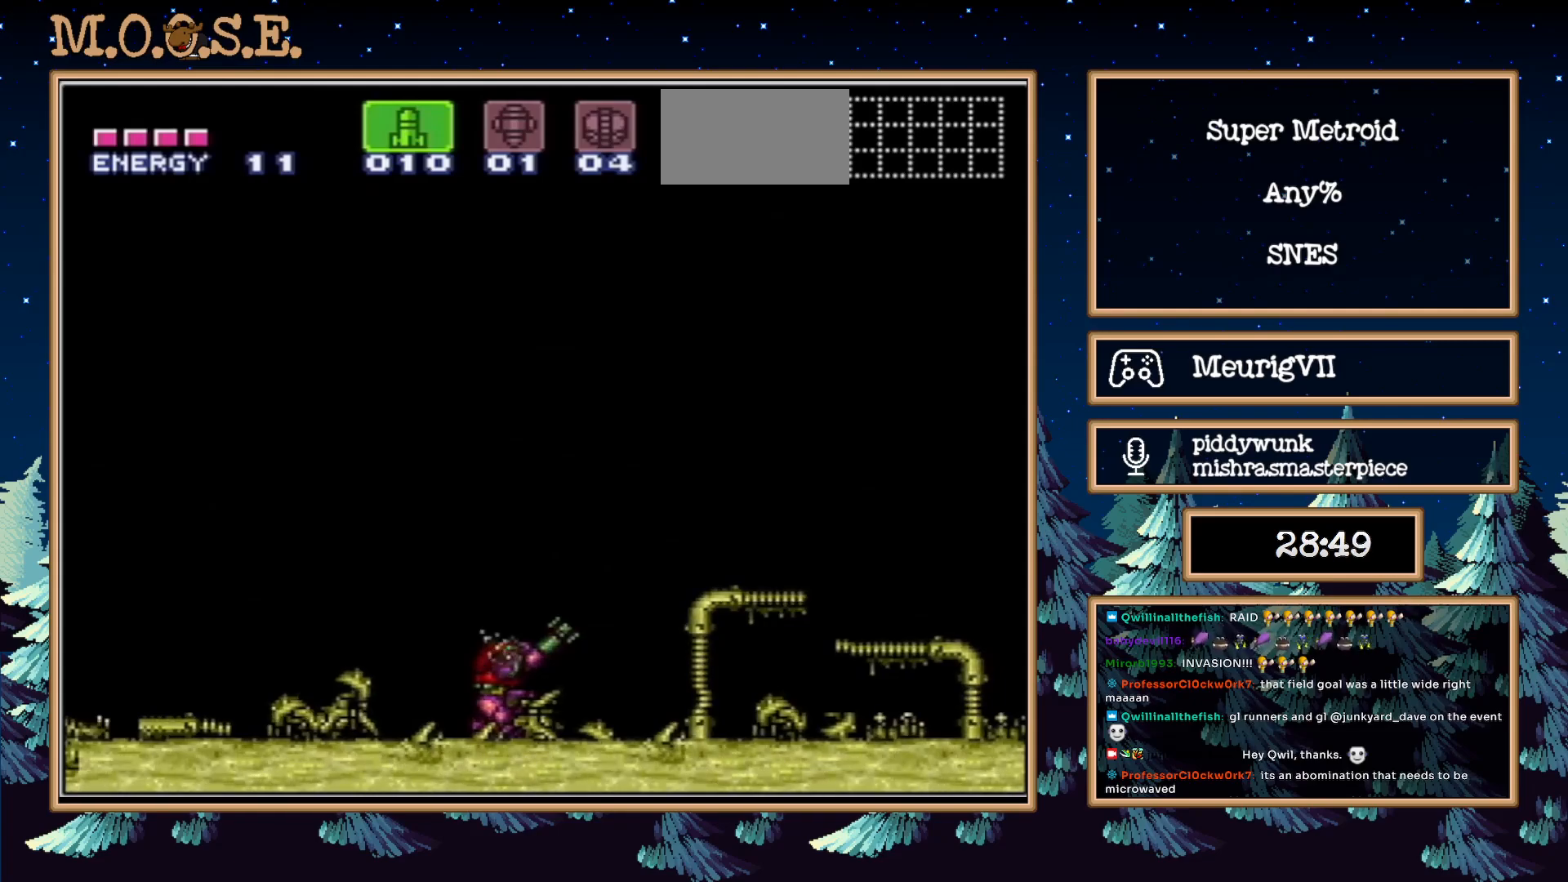
{"buttons": ["R1"], "events": [[267, "X", "down"], [433, "X", "up"]]}
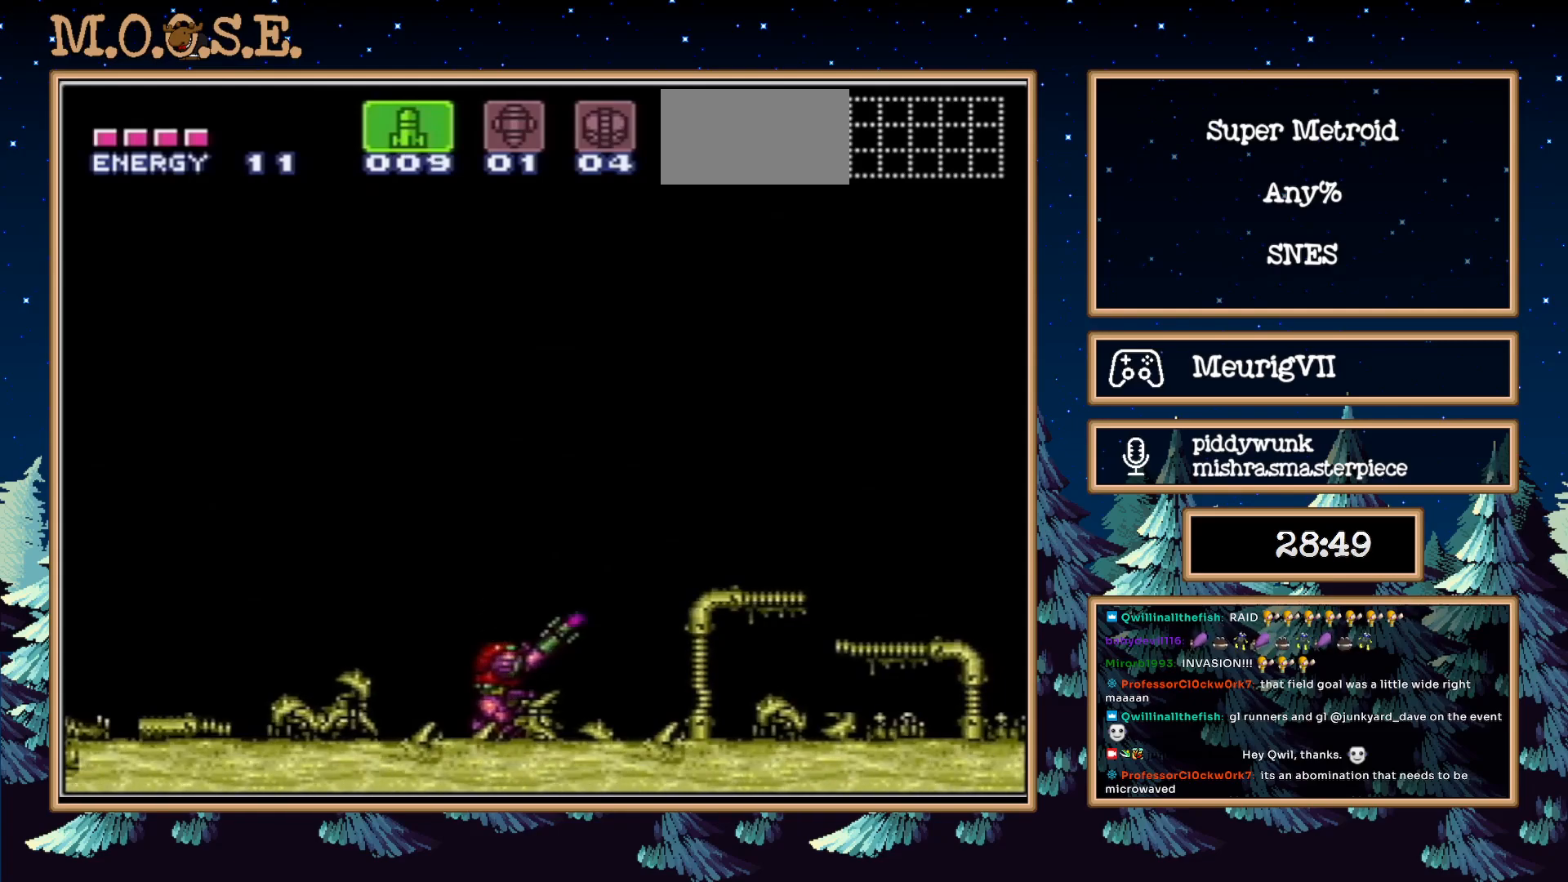
{"buttons": ["R1"], "events": [[167, "X", "down"], [300, "X", "up"]]}
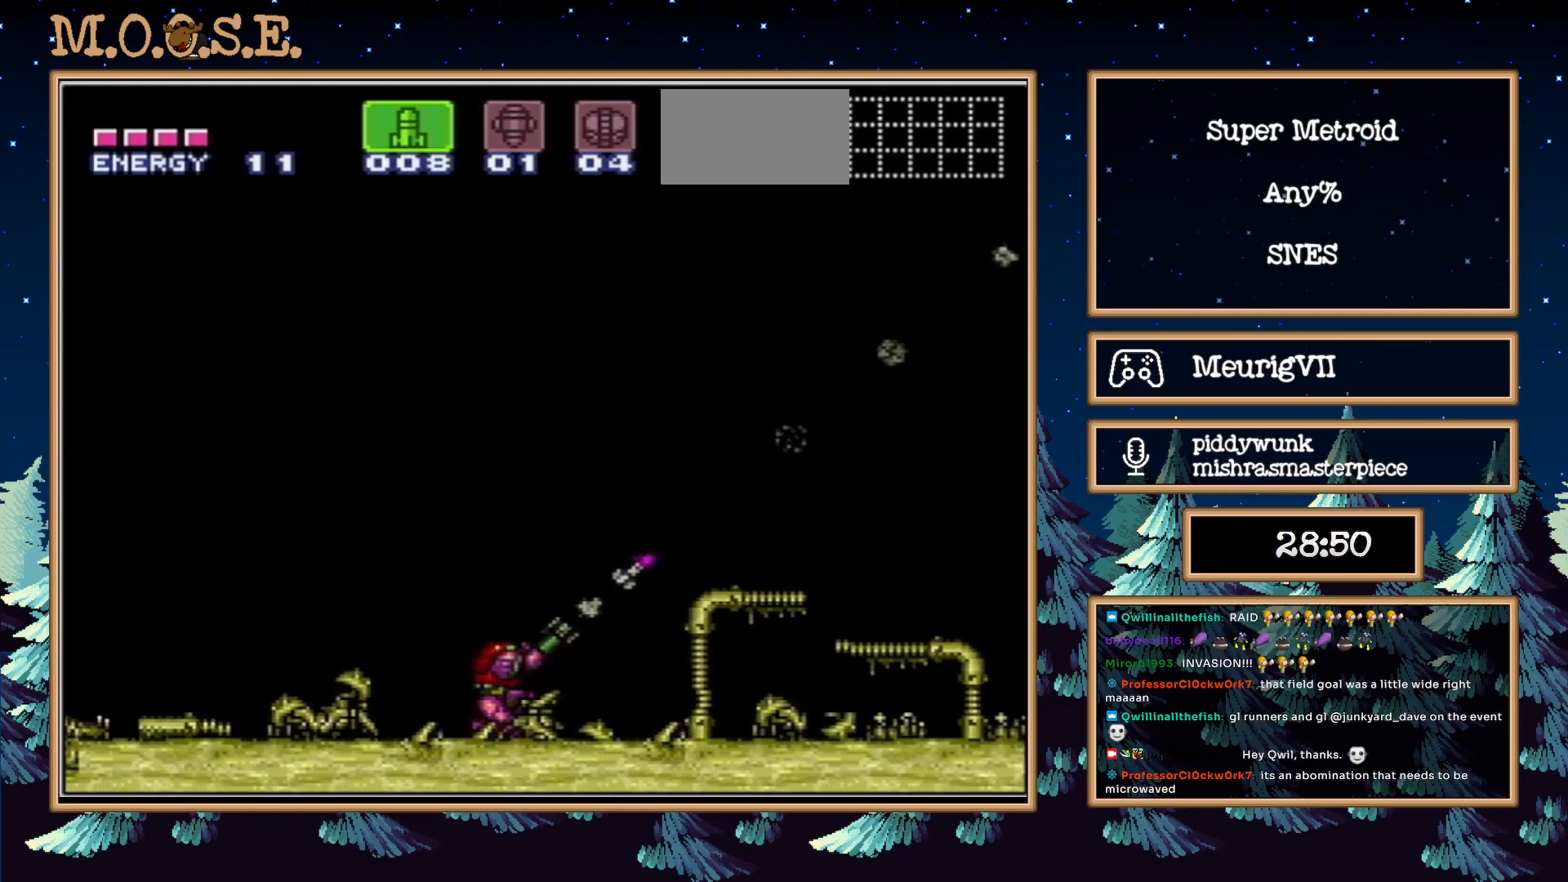
{"buttons": ["R1"], "events": [[417, "X", "down"], [500, "X", "up"]]}
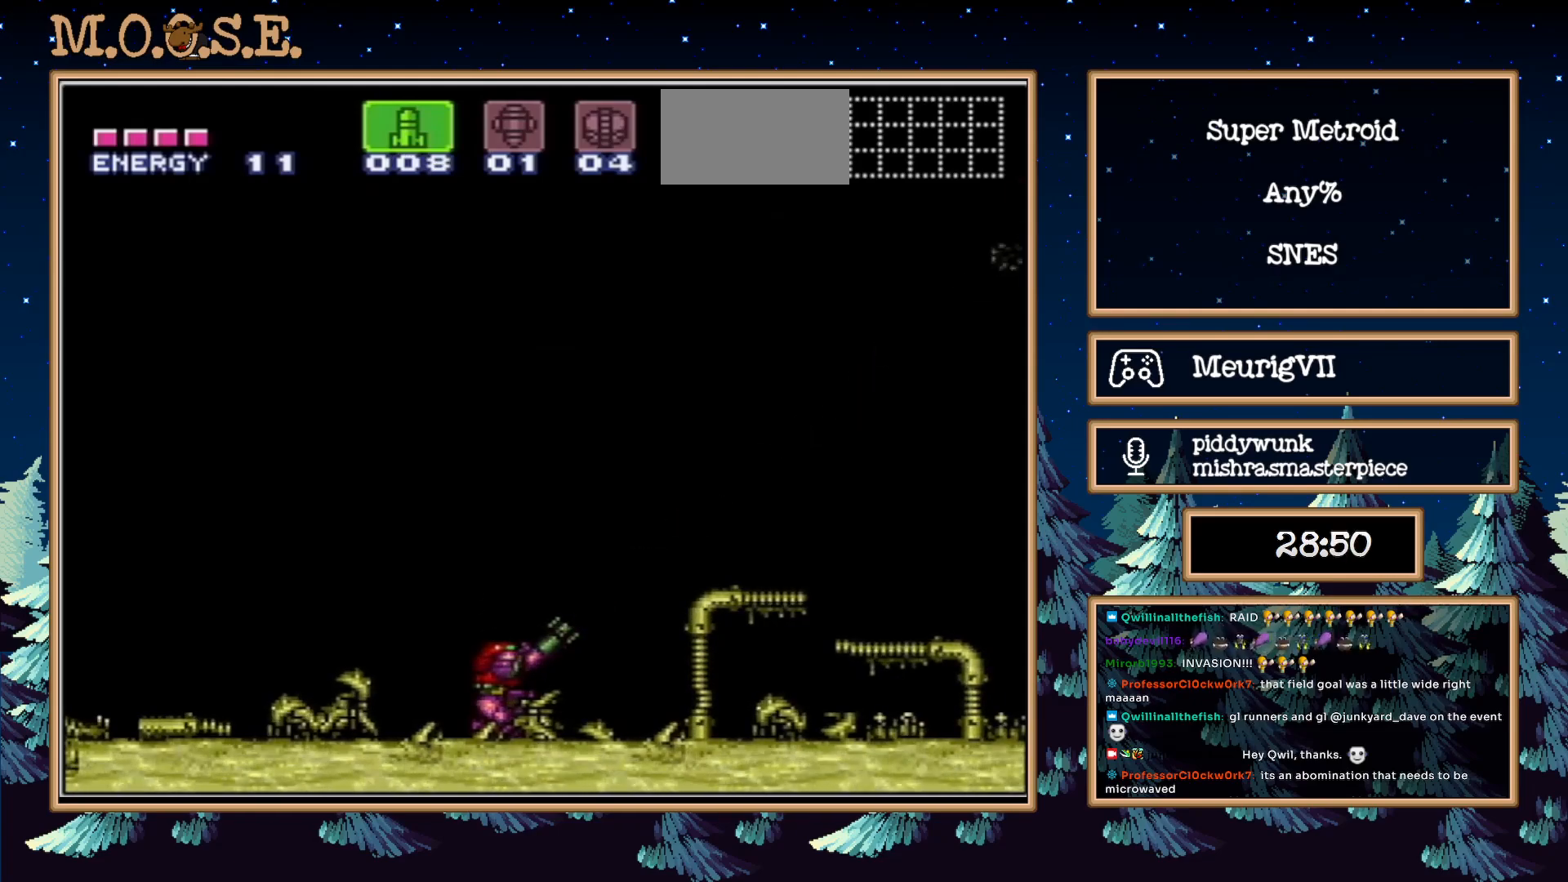
{"buttons": ["R1"], "events": [[67, "X", "down"], [167, "X", "up"], [283, "X", "down"], [317, "X", "up"], [417, "X", "down"], [483, "X", "up"]]}
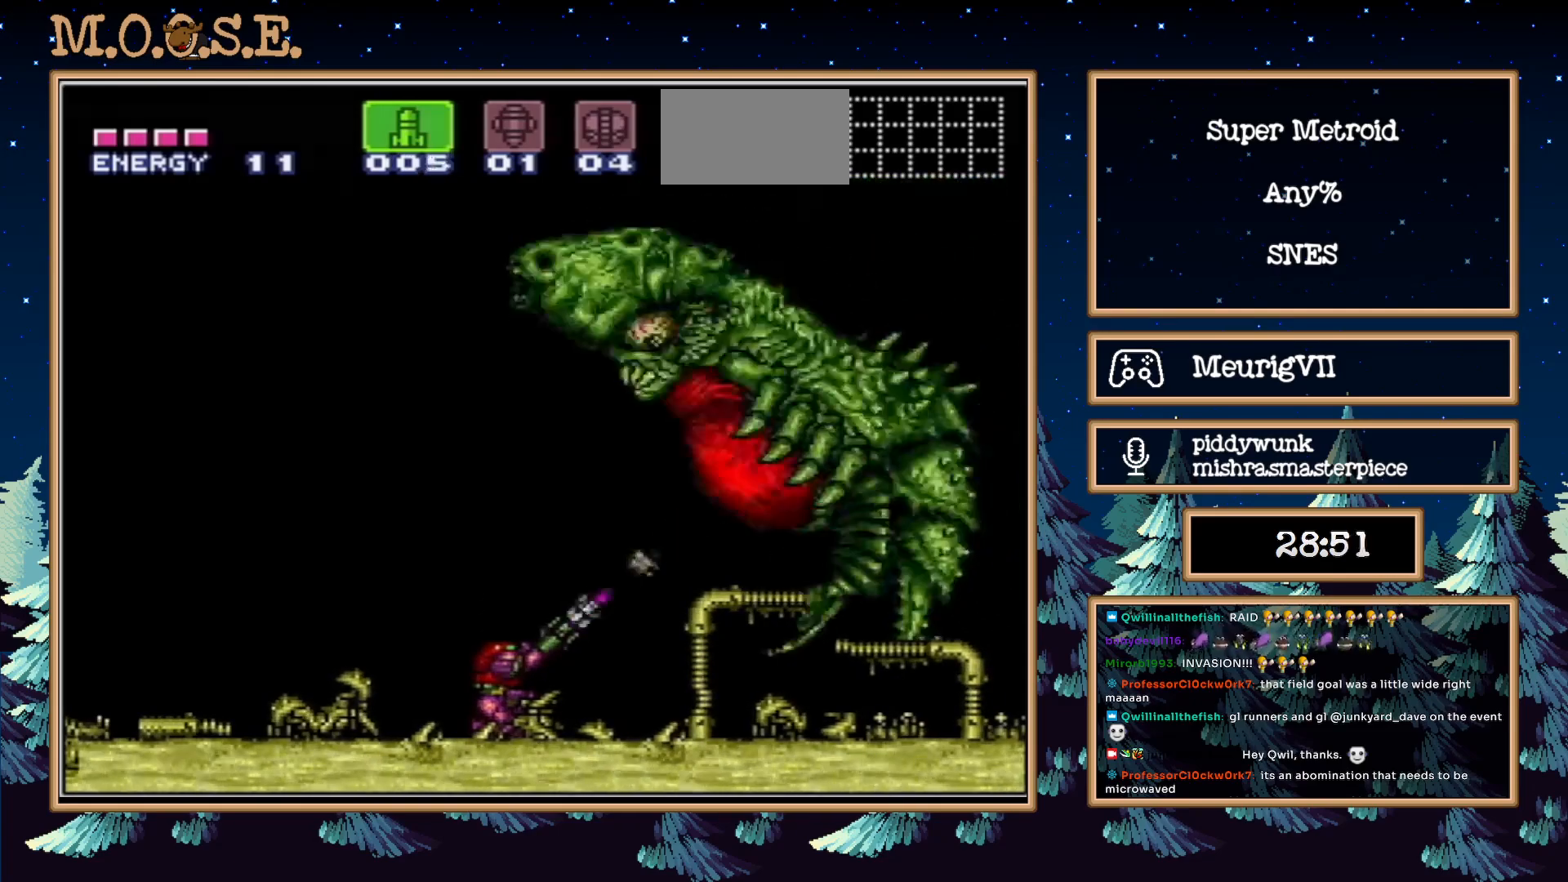
{"buttons": ["DPAD_DOWN"], "events": [[50, "X", "down"], [133, "X", "up"], [200, "X", "down"], [267, "R1", "up"], [267, "X", "up"], [317, "DPAD_DOWN", "down"]]}
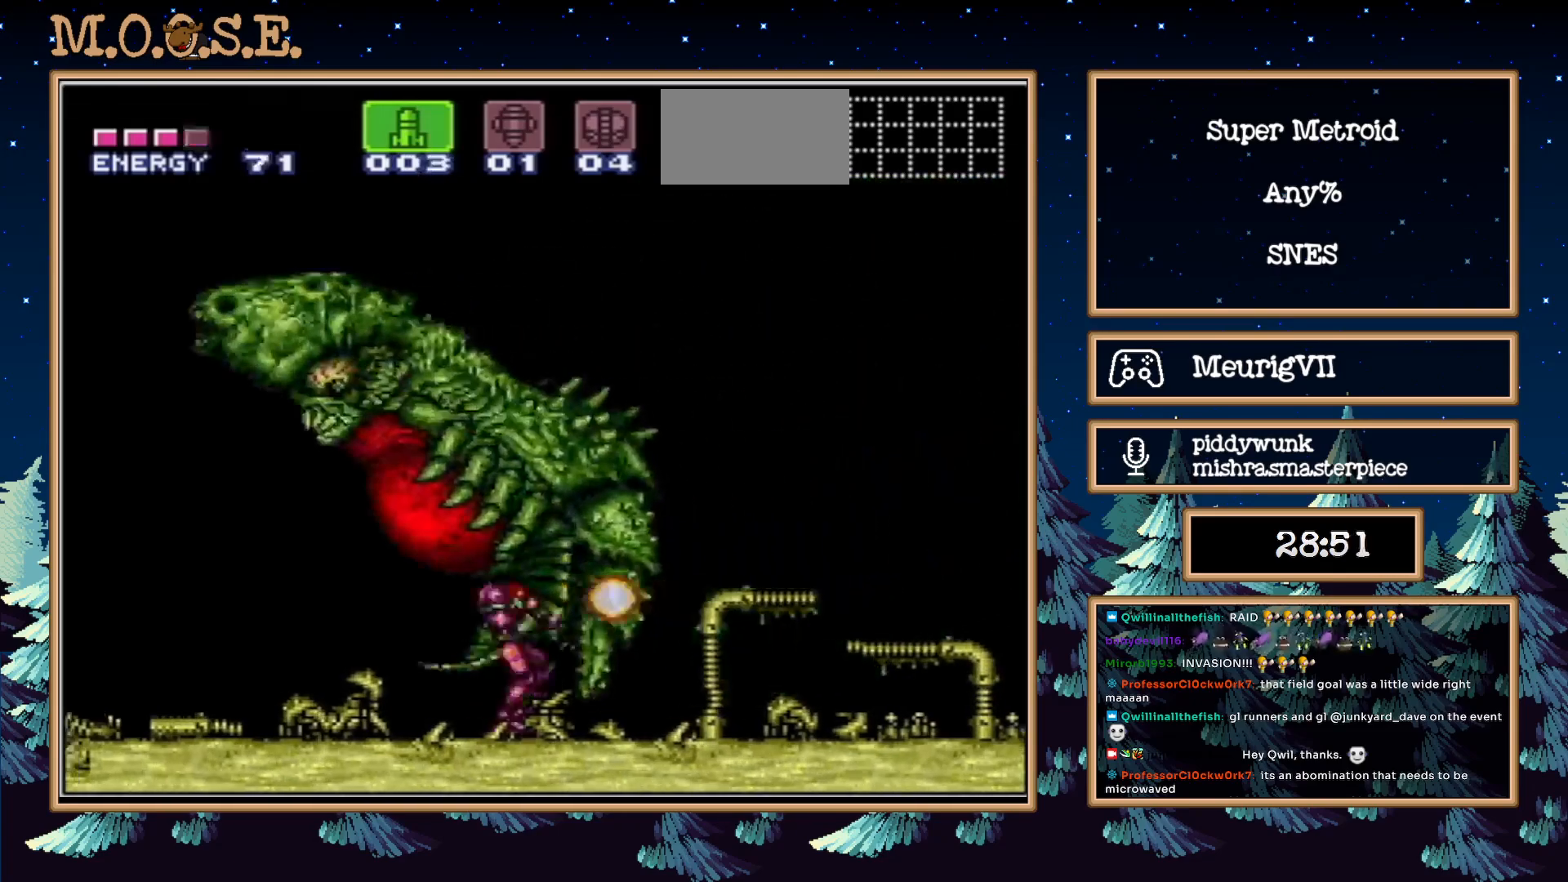
{"buttons": ["B", "DPAD_LEFT"], "events": [[100, "DPAD_DOWN", "up"], [167, "DPAD_DOWN", "down"], [200, "DPAD_DOWN", "up"], [283, "DPAD_LEFT", "down"], [367, "B", "down"]]}
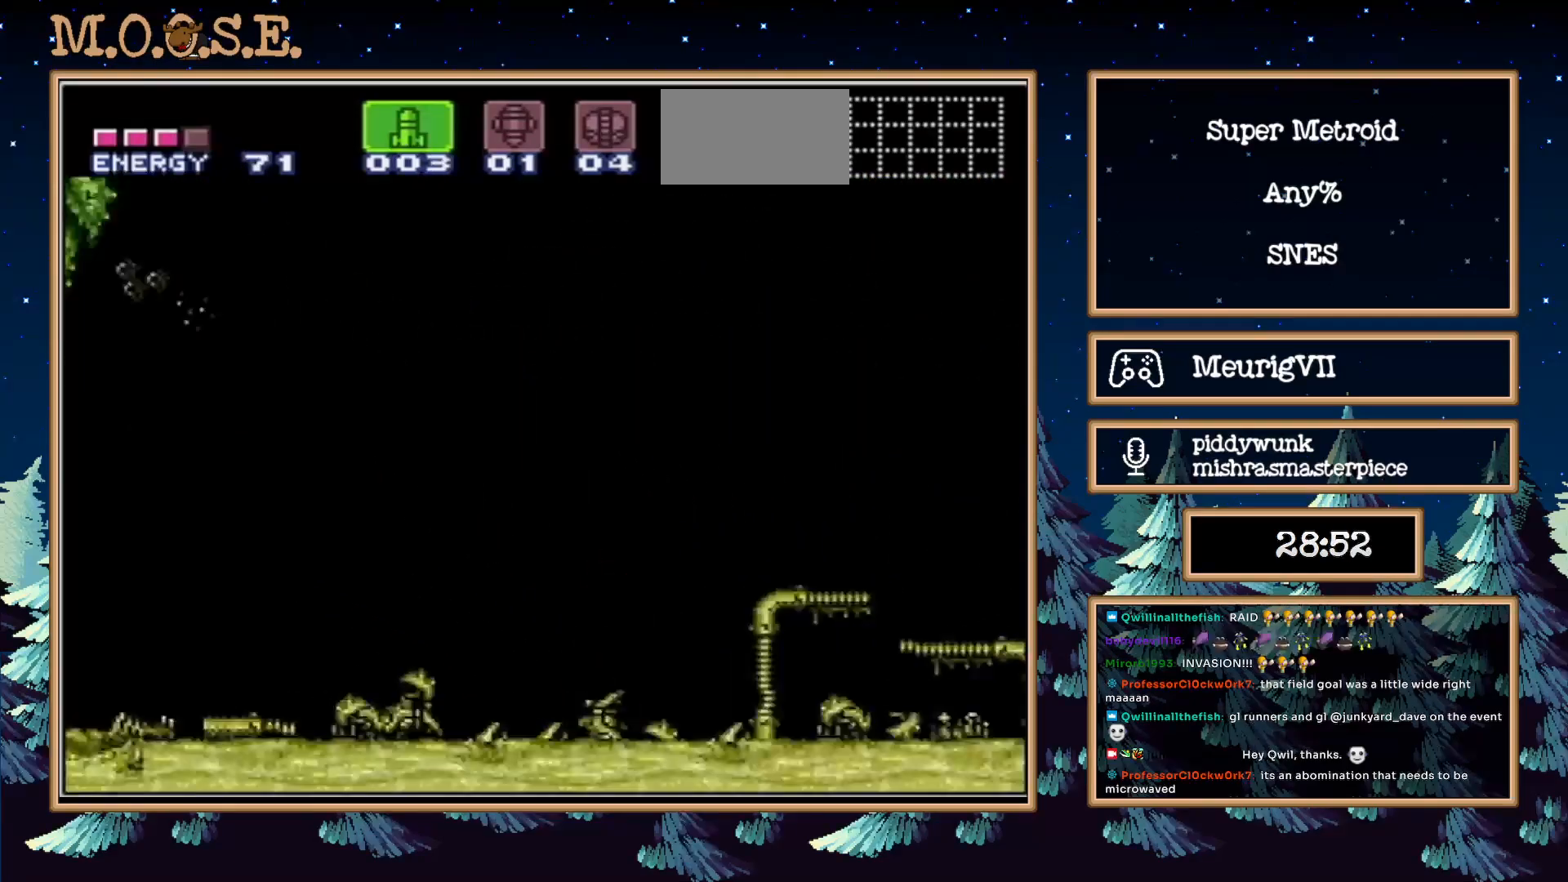
{"buttons": ["B", "DPAD_LEFT"], "events": [[133, "DPAD_UP", "down"], [133, "Y", "down"], [150, "DPAD_LEFT", "up"], [200, "DPAD_LEFT", "down"], [200, "Y", "up"], [250, "DPAD_UP", "up"]]}
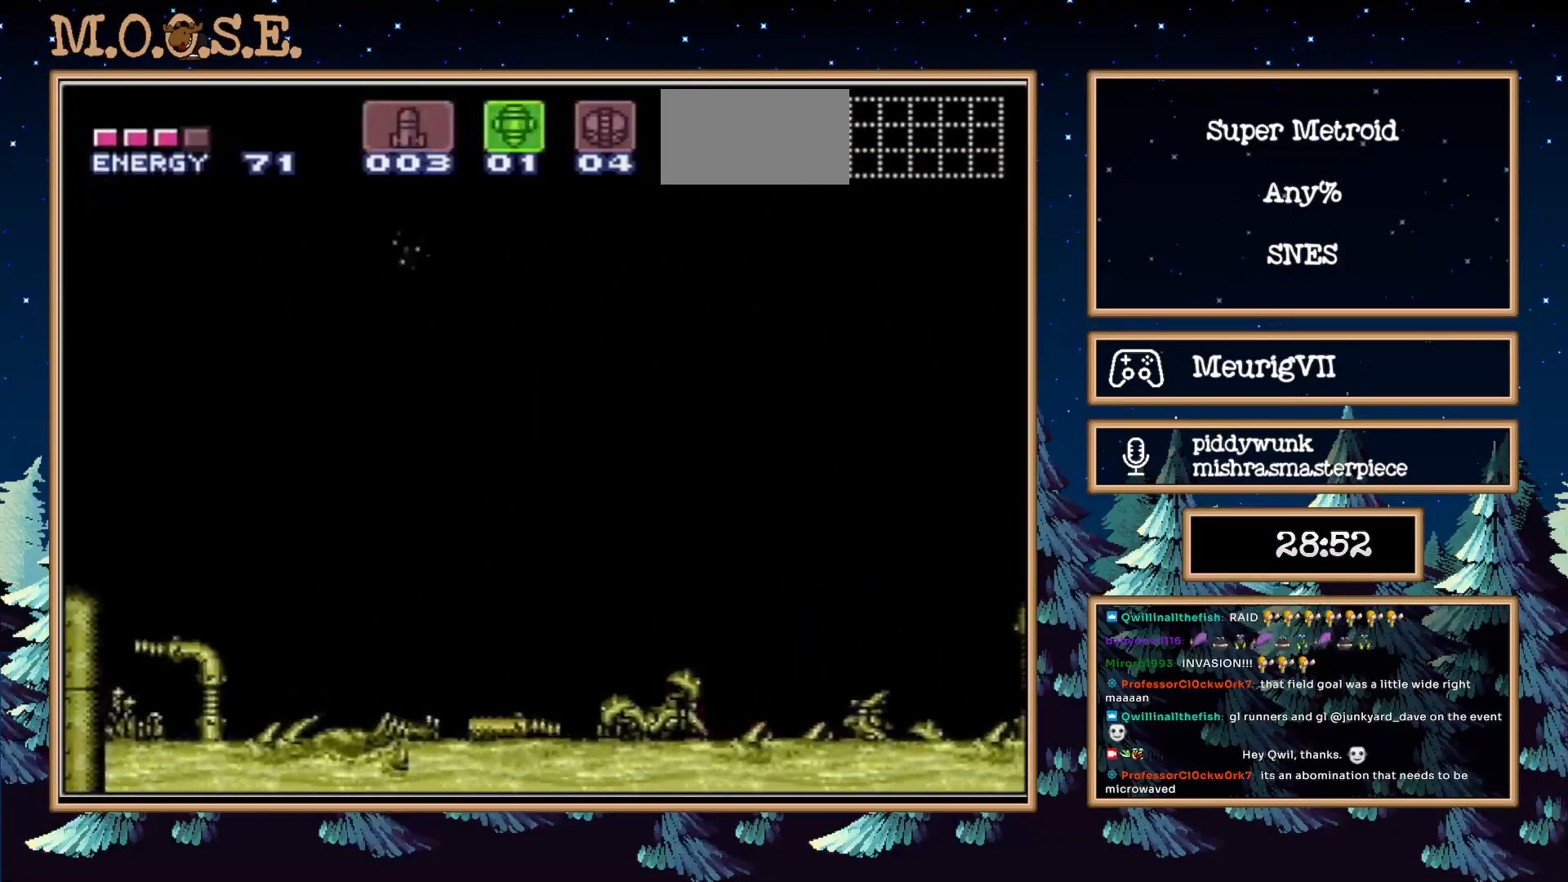
{"buttons": ["Y"], "events": [[183, "Y", "down"], [317, "Y", "up"], [450, "DPAD_LEFT", "up"], [450, "Y", "down"], [483, "B", "up"]]}
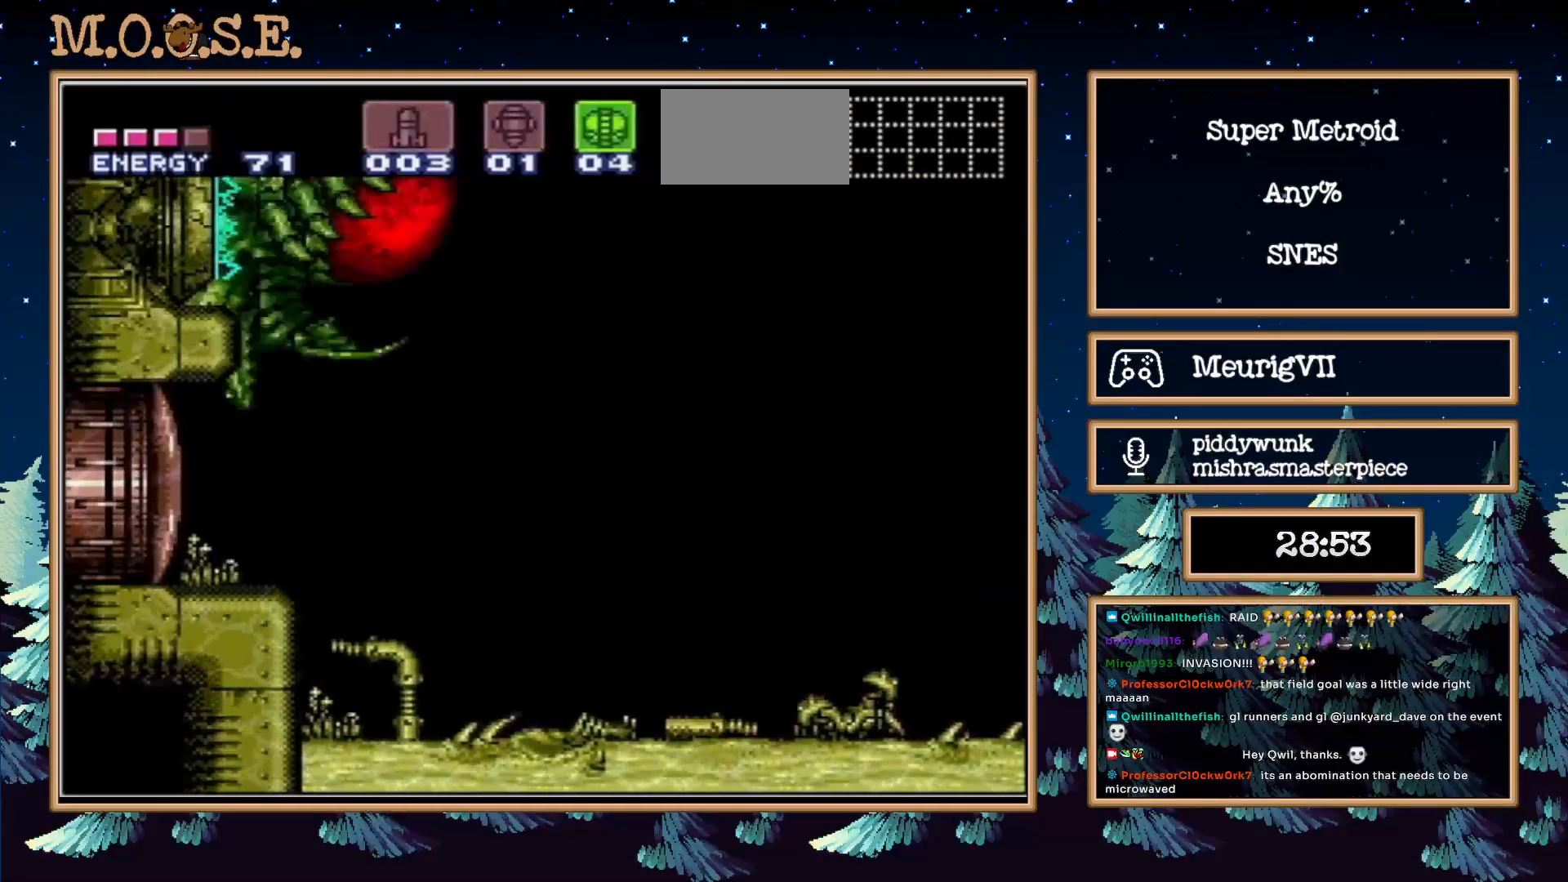
{"buttons": ["B", "R1", "DPAD_RIGHT"], "events": [[100, "Y", "up"], [133, "DPAD_RIGHT", "down"], [233, "B", "down"], [500, "R1", "down"]]}
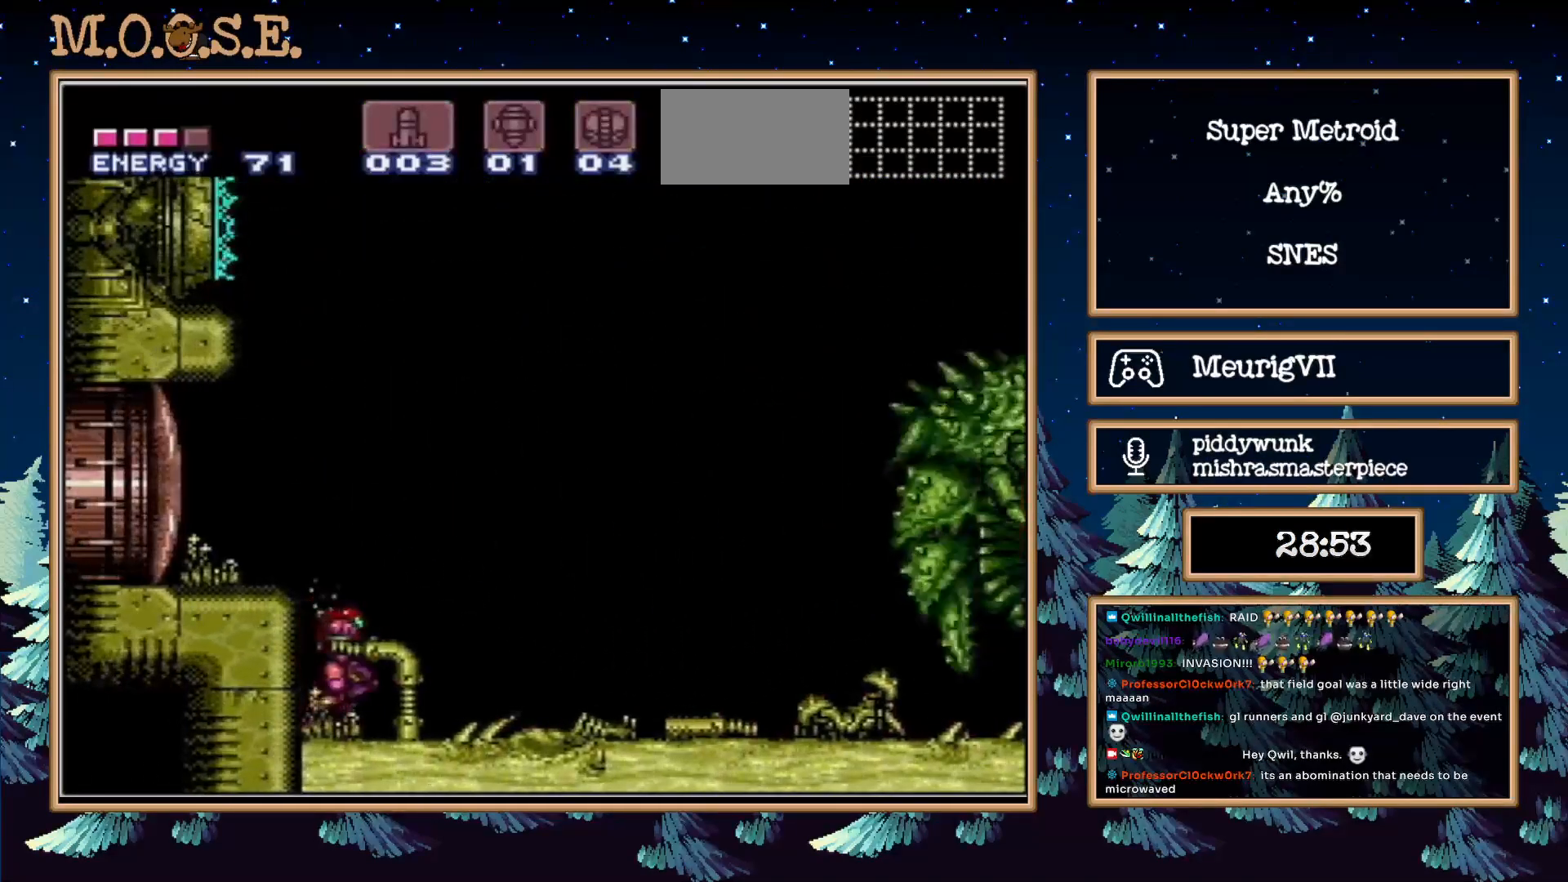
{"buttons": ["B", "DPAD_RIGHT"], "events": [[33, "L1", "down"], [67, "R1", "up"], [100, "L1", "up"], [133, "R1", "down"], [200, "L1", "down"], [200, "R1", "up"], [250, "L1", "up"], [317, "L1", "down"], [383, "L1", "up"]]}
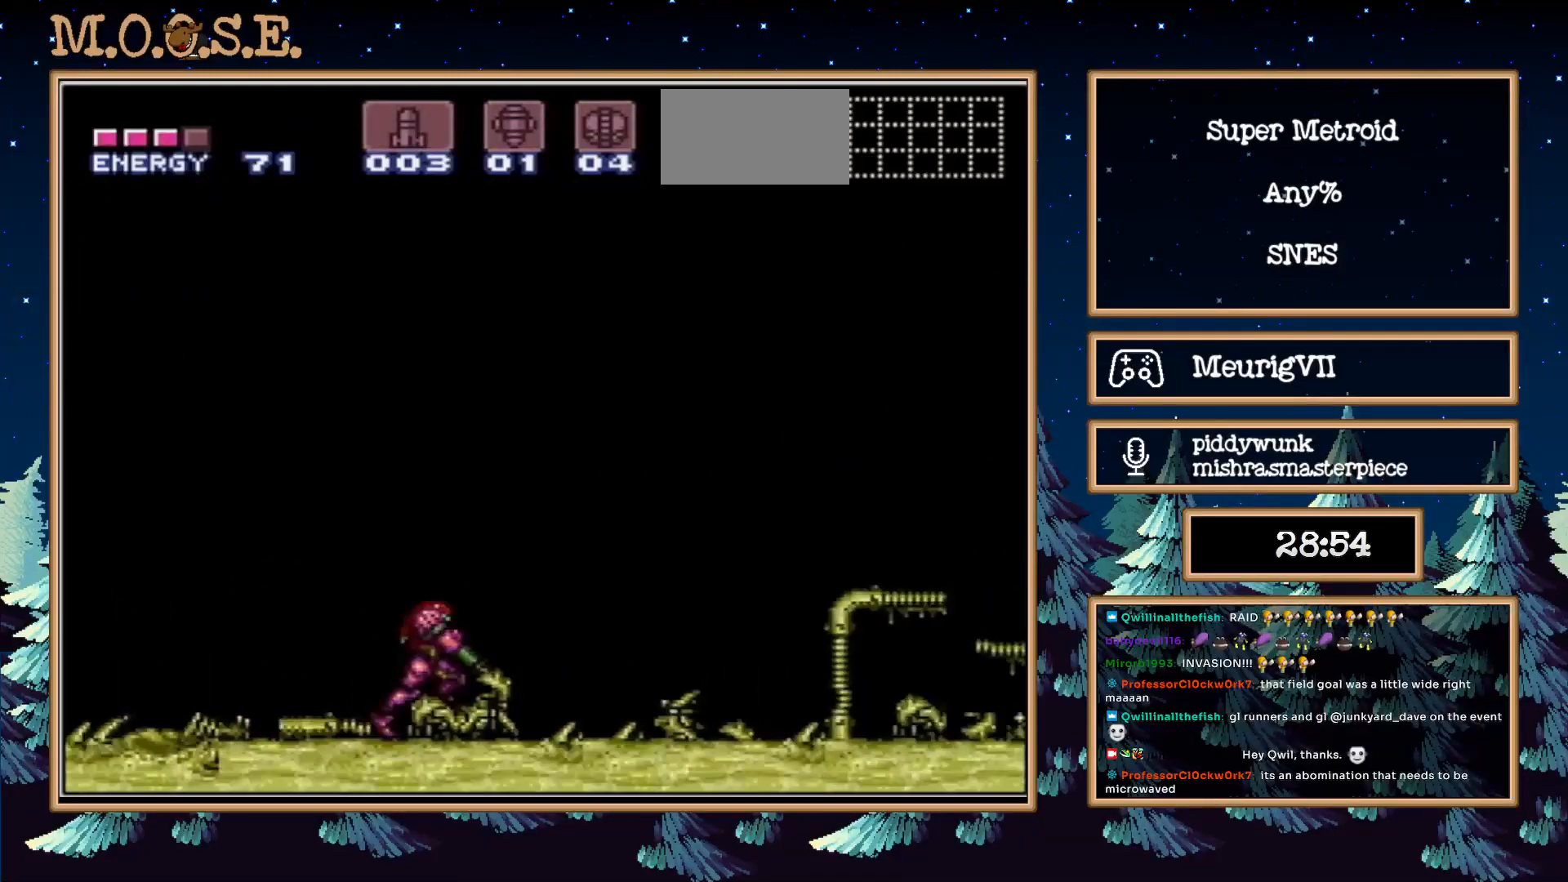
{"buttons": ["DPAD_RIGHT"], "events": [[33, "L1", "down"], [67, "R1", "down"], [100, "L1", "up"], [133, "R1", "up"], [167, "L1", "down"], [200, "R1", "down"], [267, "R1", "up"], [350, "R1", "down"], [417, "R1", "up"], [450, "L1", "up"], [500, "B", "up"]]}
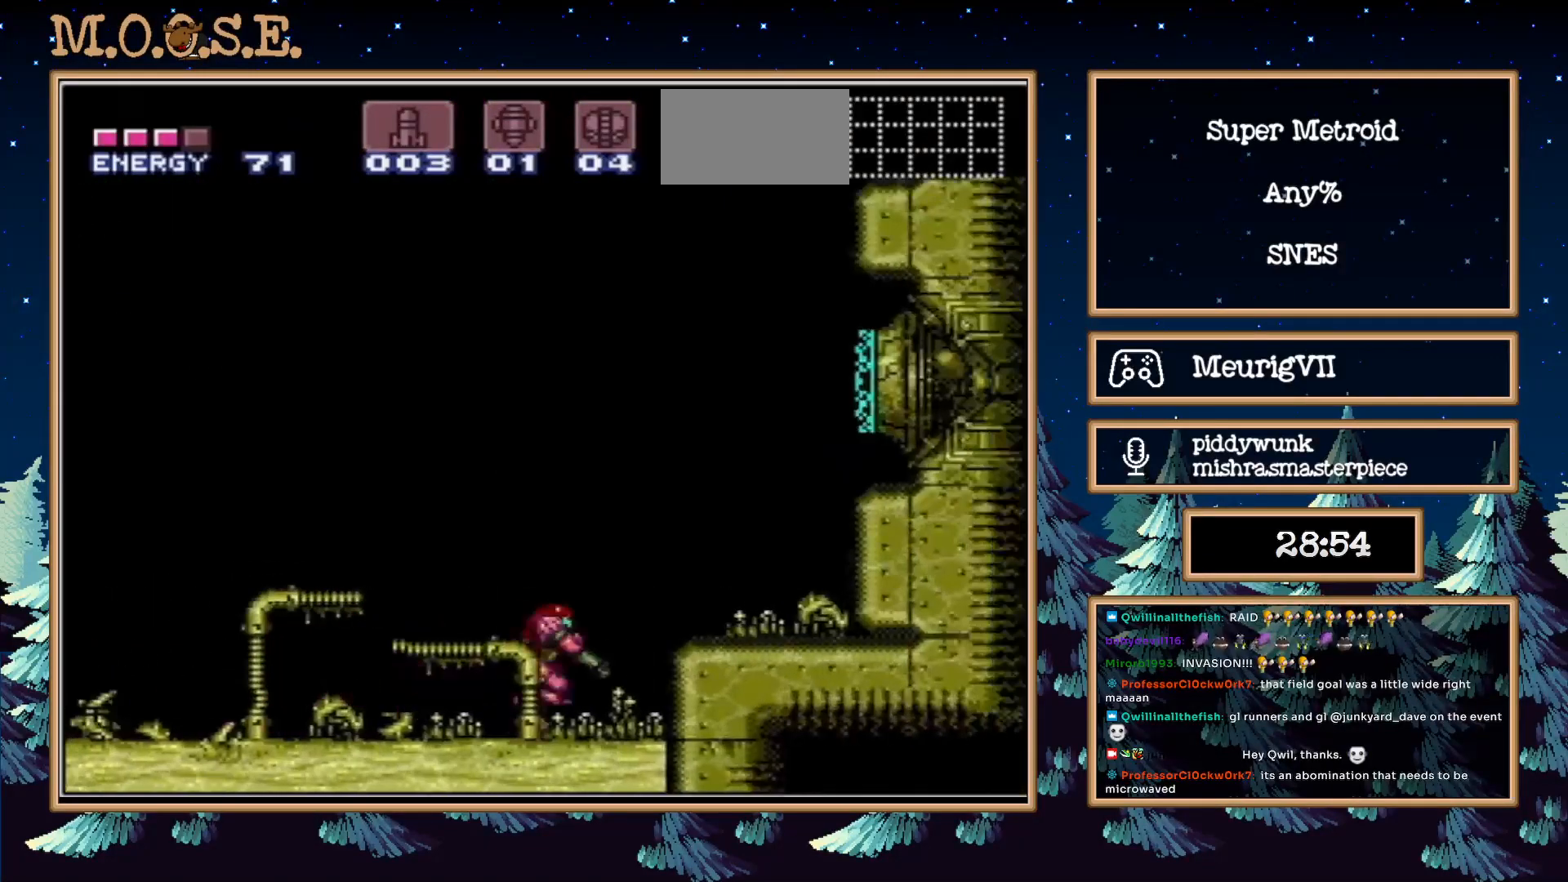
{"buttons": ["B", "DPAD_LEFT"], "events": [[83, "DPAD_LEFT", "down"], [100, "DPAD_LEFT", "up"], [133, "DPAD_RIGHT", "up"], [450, "B", "down"], [450, "DPAD_LEFT", "down"]]}
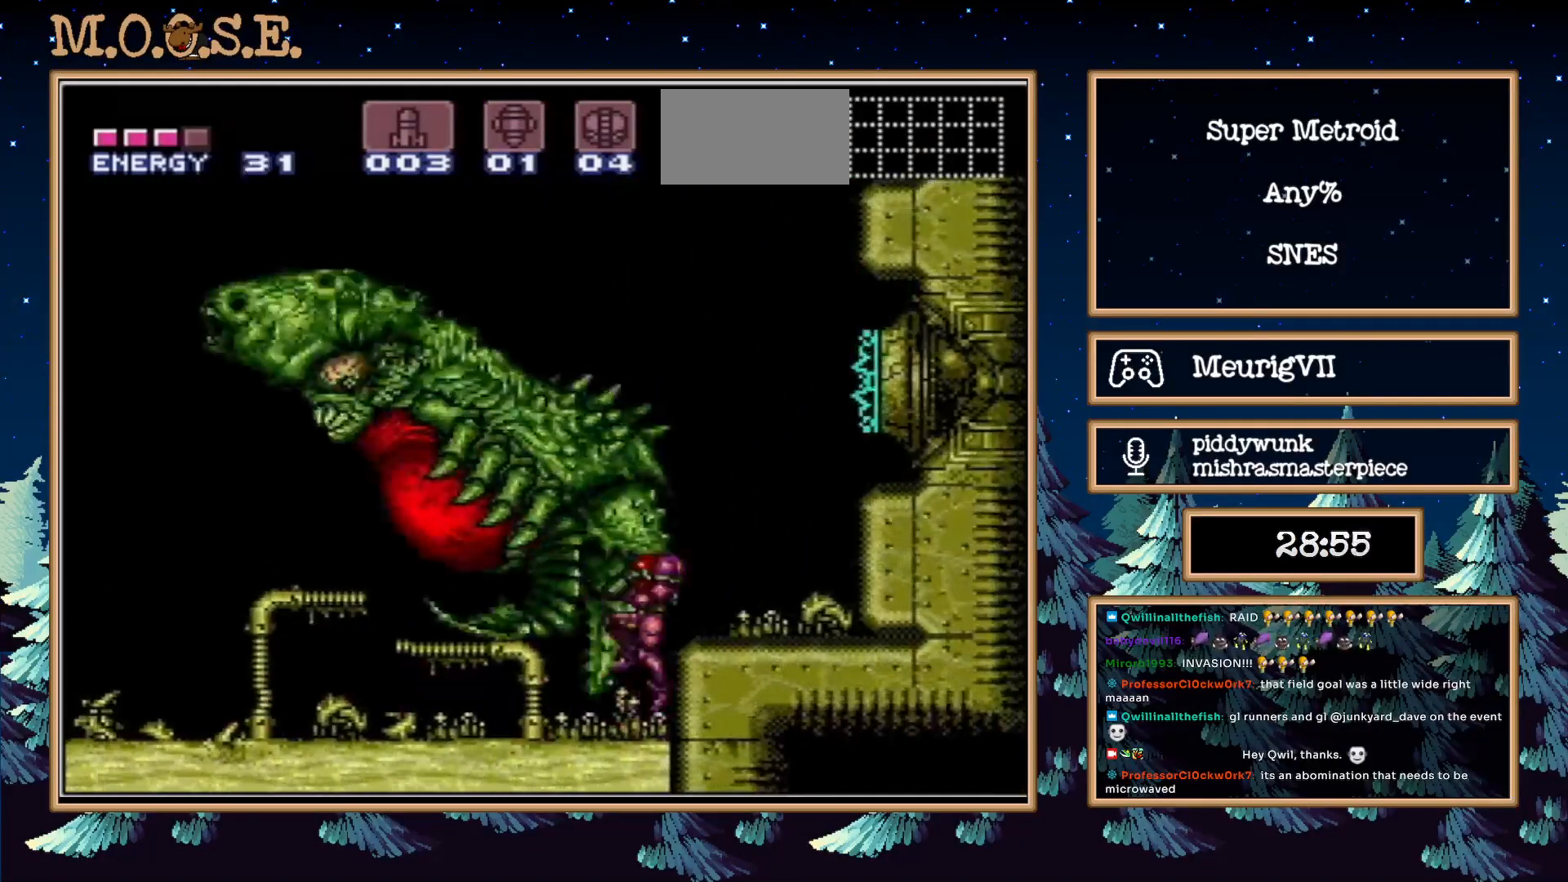
{"buttons": ["B", "DPAD_LEFT"], "events": [[300, "R1", "down"], [383, "L1", "down"], [383, "R1", "up"], [450, "R1", "down"], [467, "L1", "up"], [500, "R1", "up"]]}
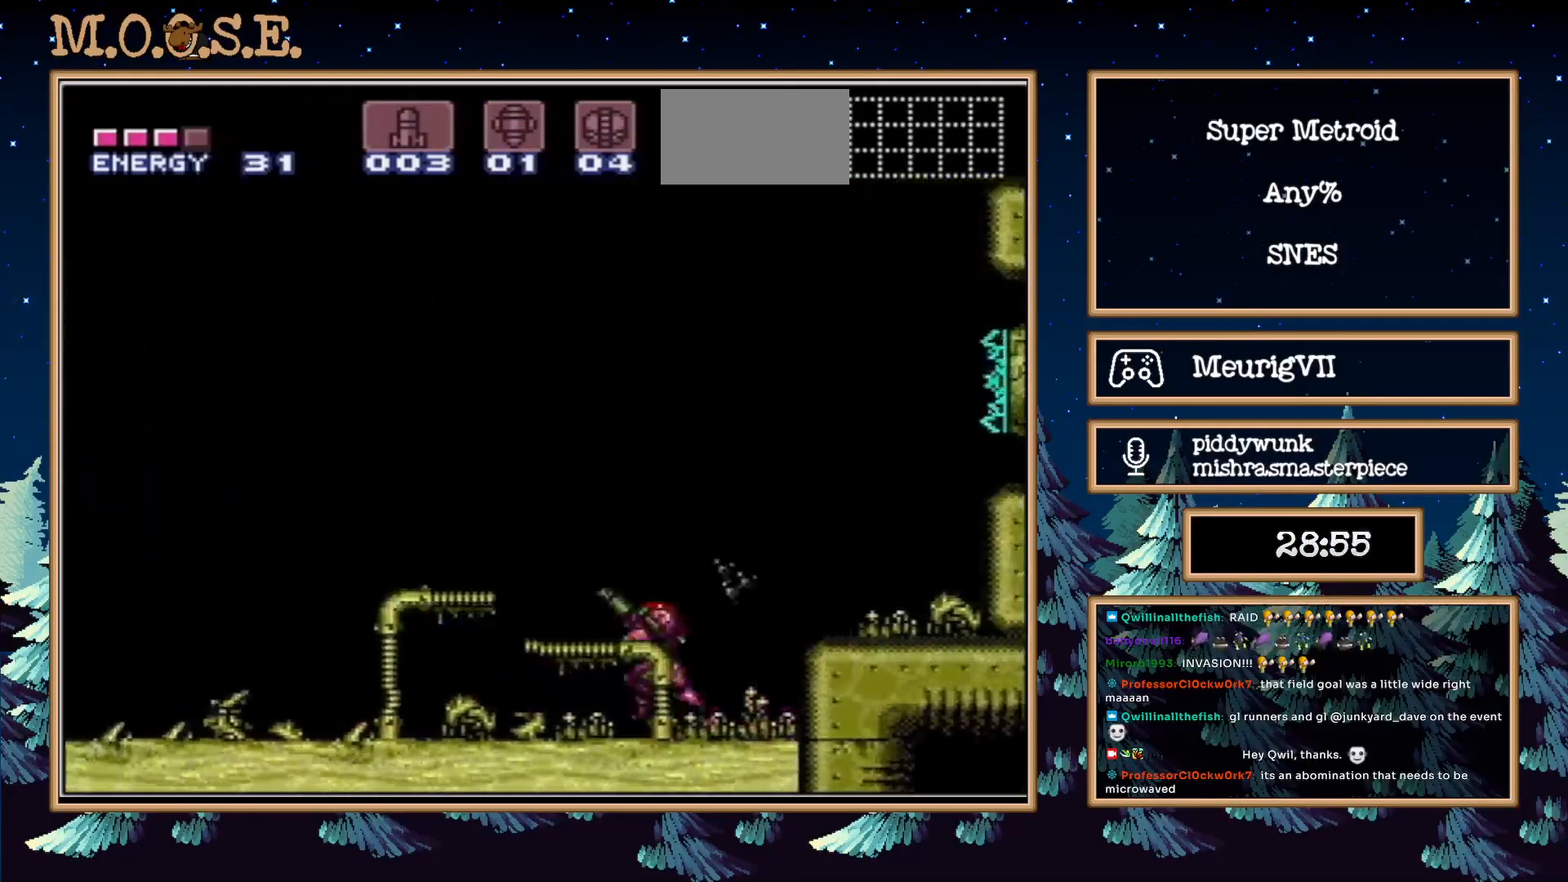
{"buttons": ["B", "L1", "DPAD_LEFT"], "events": [[33, "L1", "down"], [100, "L1", "up"], [100, "R1", "down"], [150, "R1", "up"], [167, "L1", "down"], [250, "L1", "up"], [250, "R1", "down"], [317, "R1", "up"], [417, "L1", "down"], [417, "R1", "down"], [483, "R1", "up"]]}